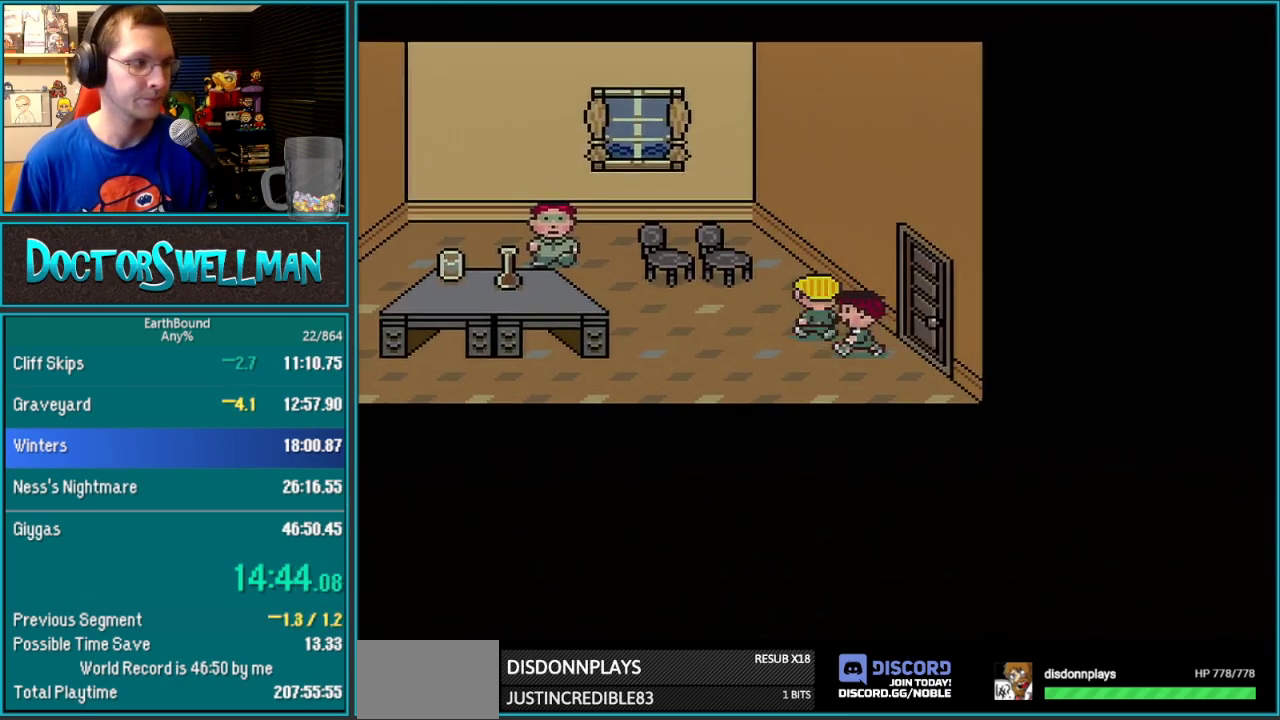
Gameplay with a controller (Nintendo layout); each line is a JSON object with the inputs held at the frame after it. "events" lists button and stick changes between this image and that frame as [ms after this image, input, new state], when the widget could be followed in between. Not read: L3 R3.
{"buttons": ["DPAD_LEFT"], "events": [[233, "DPAD_UP", "up"]]}
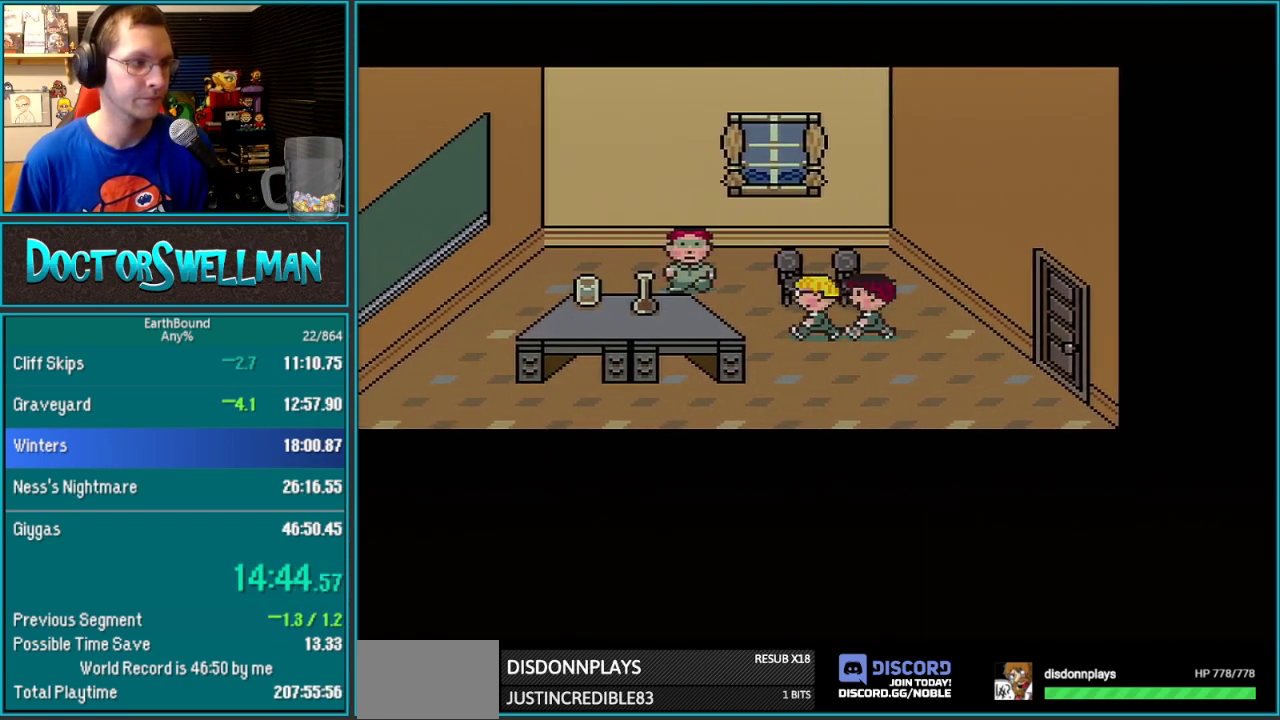
{"buttons": ["B", "DPAD_LEFT"]}
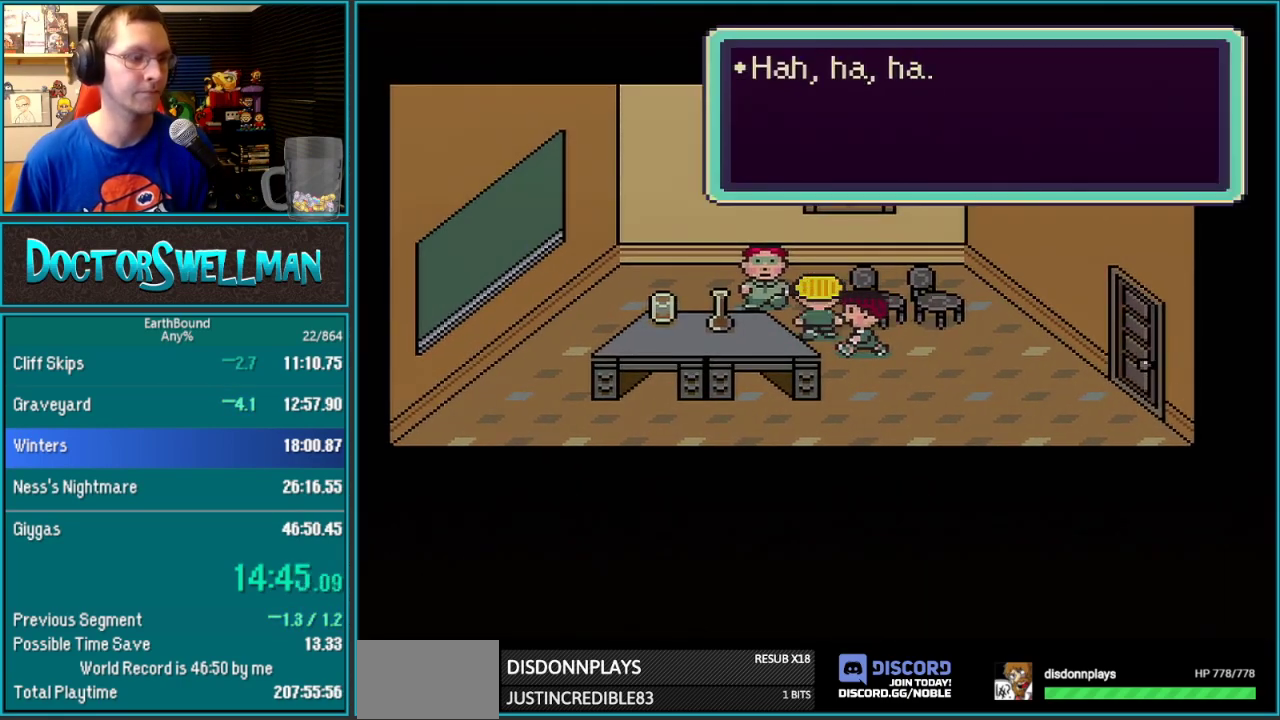
{"buttons": ["SELECT"]}
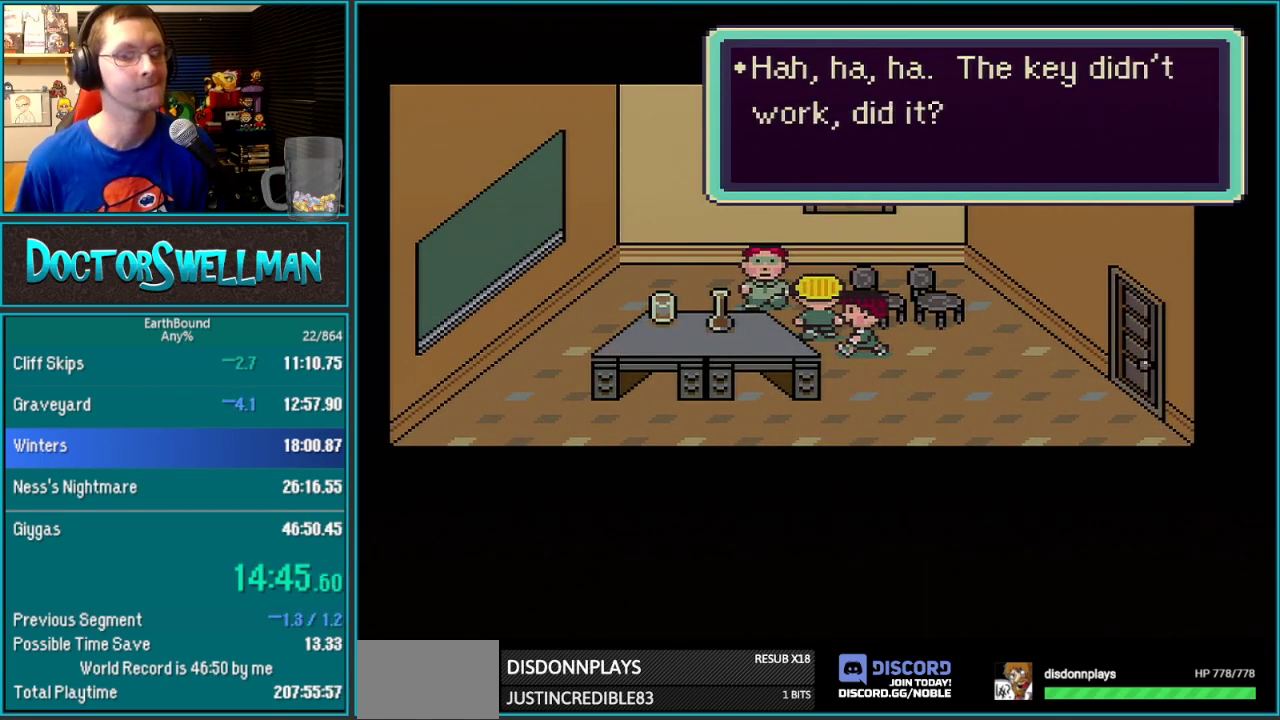
{"buttons": ["SELECT"]}
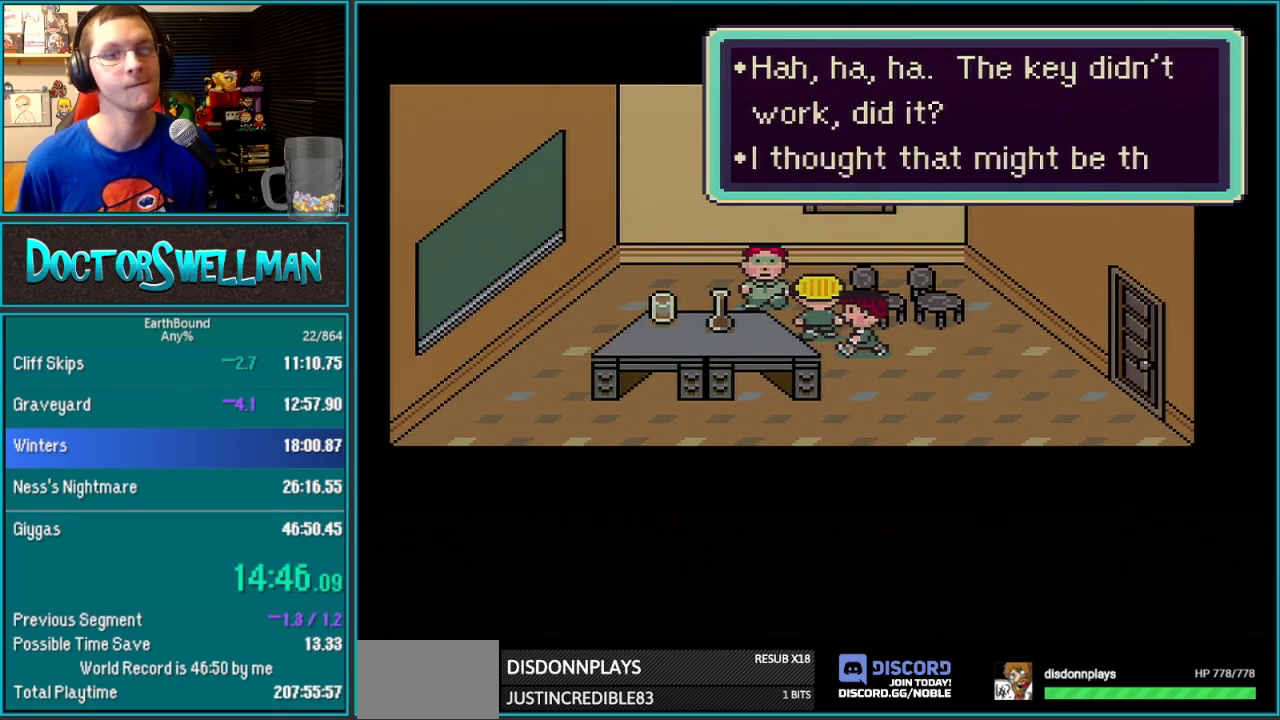
{"buttons": ["SELECT"]}
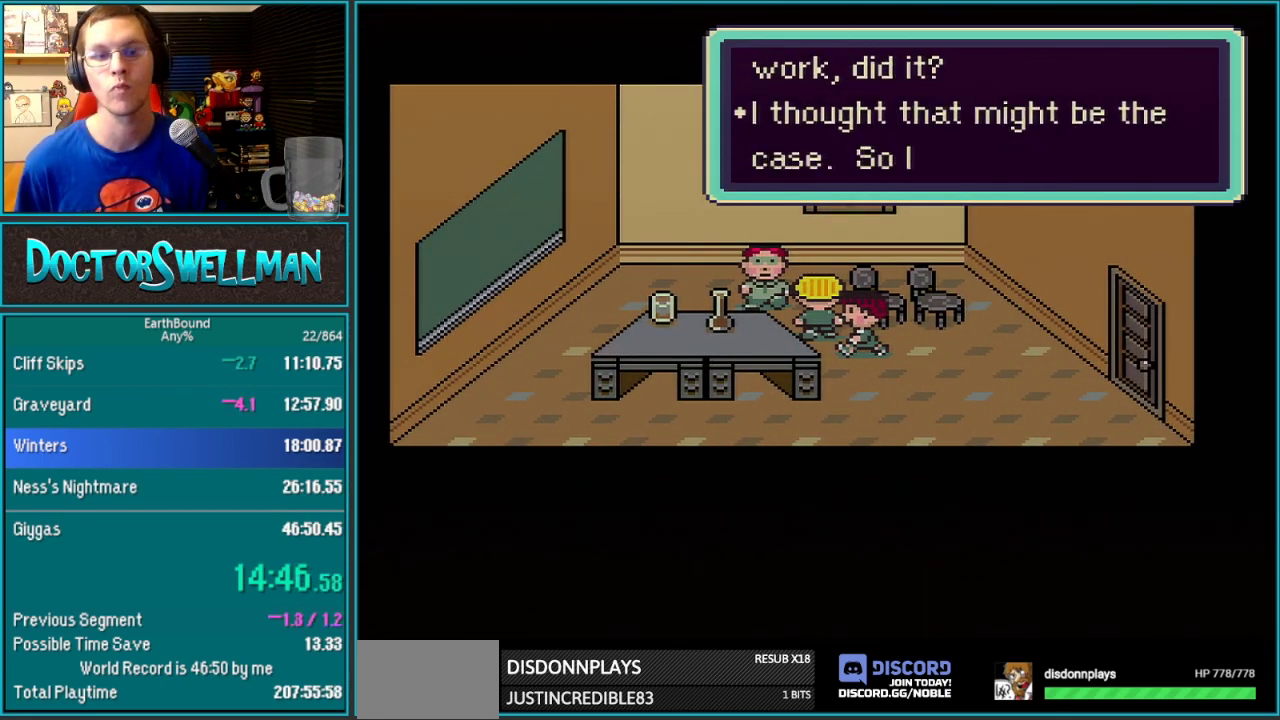
{"buttons": ["SELECT"], "events": [[33, "L1", "down"], [33, "SELECT", "up"], [100, "L1", "up"], [217, "SELECT", "down"], [283, "SELECT", "up"], [350, "SELECT", "down"], [417, "SELECT", "up"], [467, "SELECT", "down"]]}
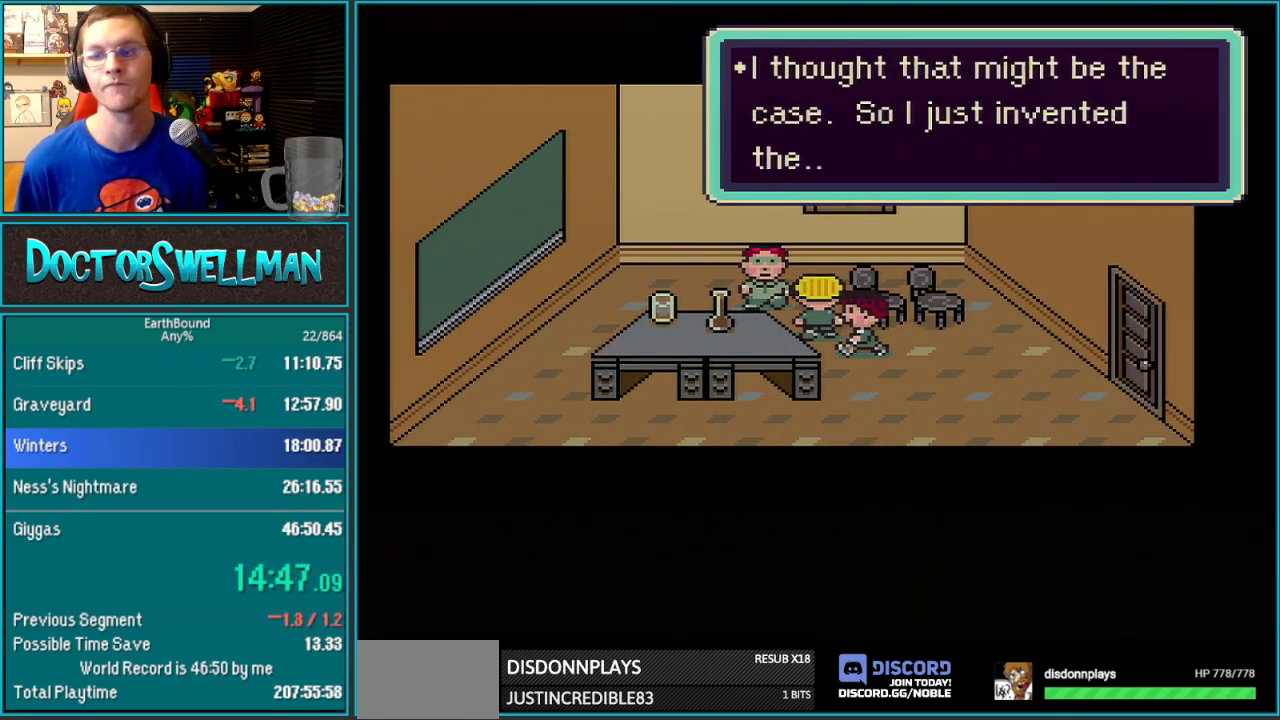
{"buttons": [], "events": [[33, "SELECT", "up"], [150, "L1", "down"], [200, "L1", "up"]]}
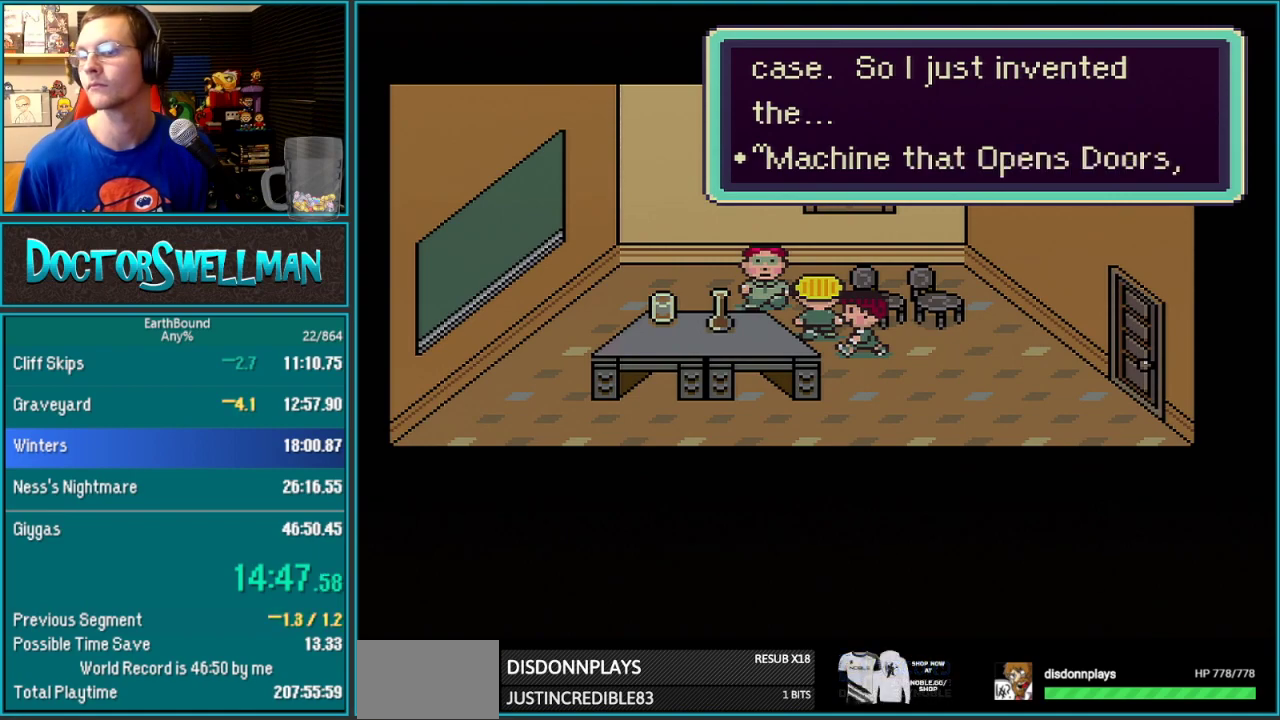
{"buttons": ["B", "L1"]}
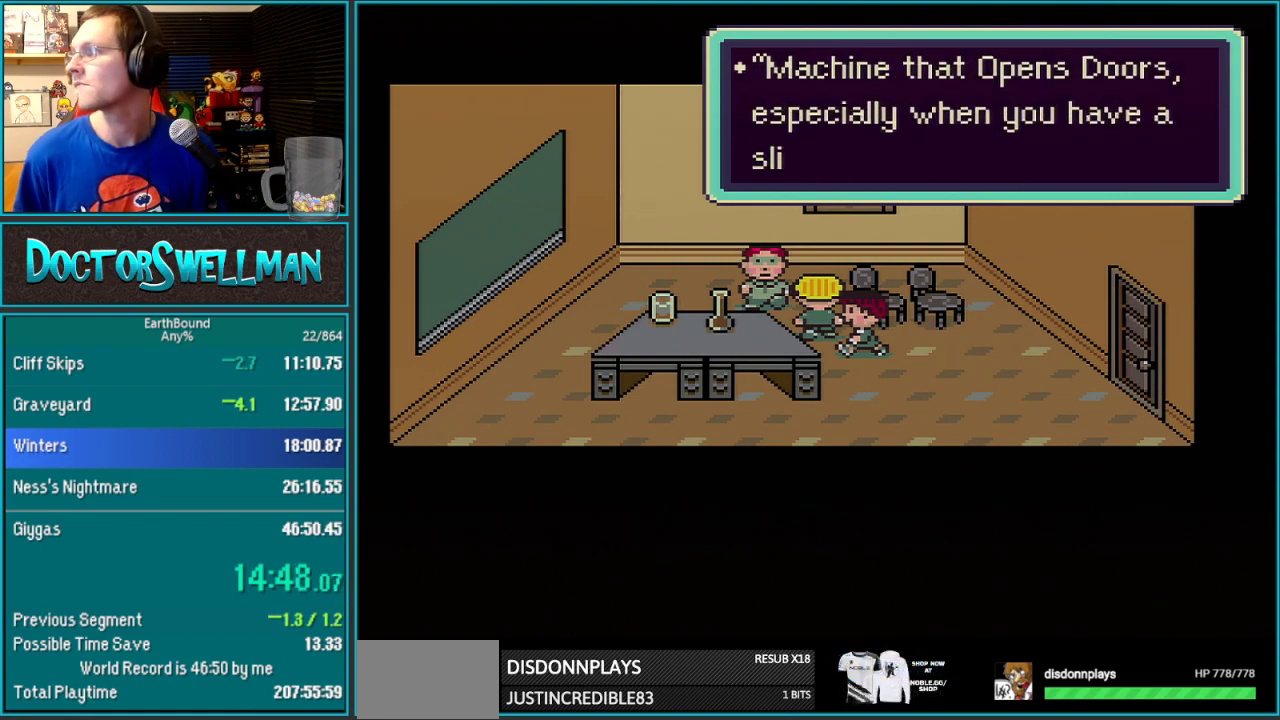
{"buttons": ["B", "L1"]}
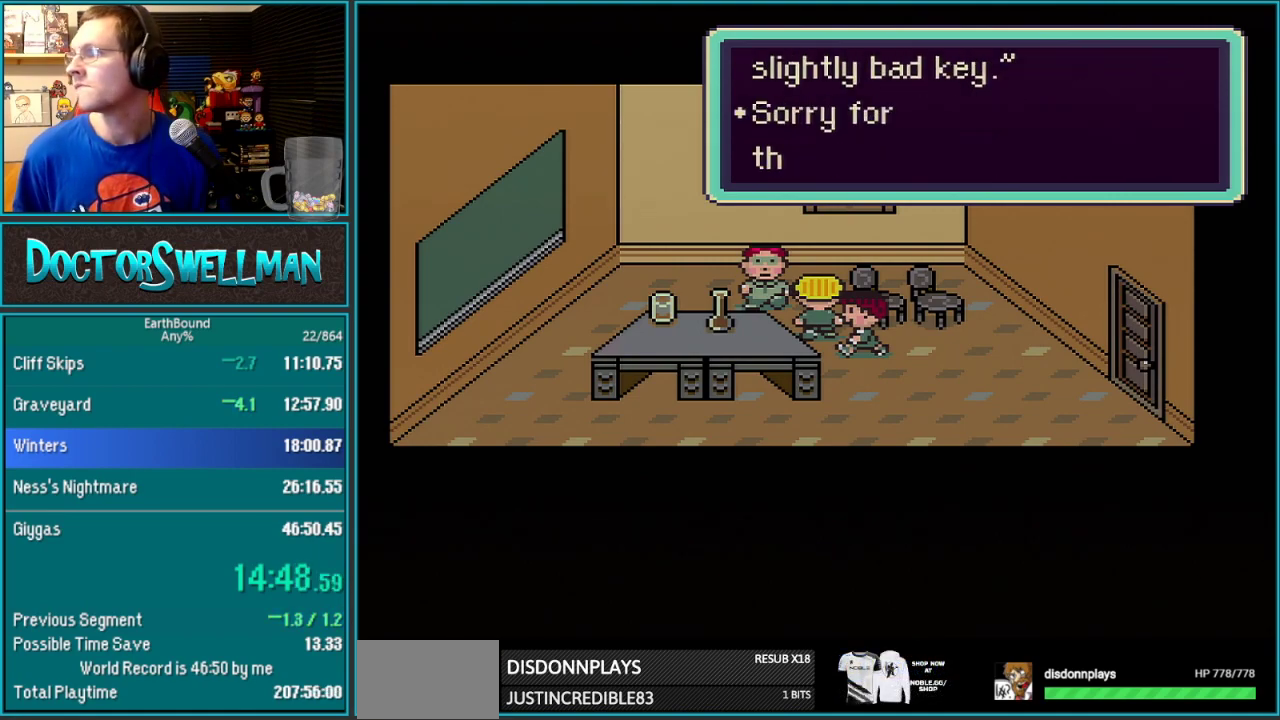
{"buttons": []}
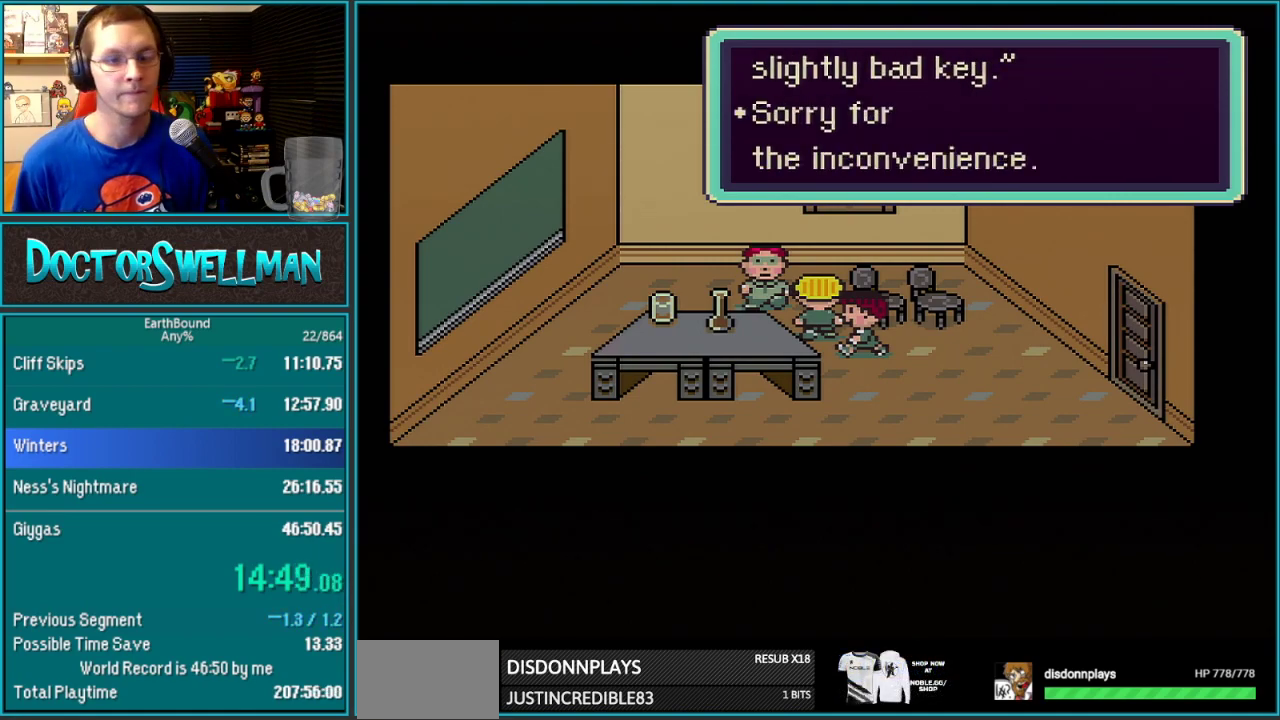
{"buttons": [], "events": [[100, "L1", "down"], [167, "L1", "up"], [167, "SELECT", "down"], [233, "SELECT", "up"]]}
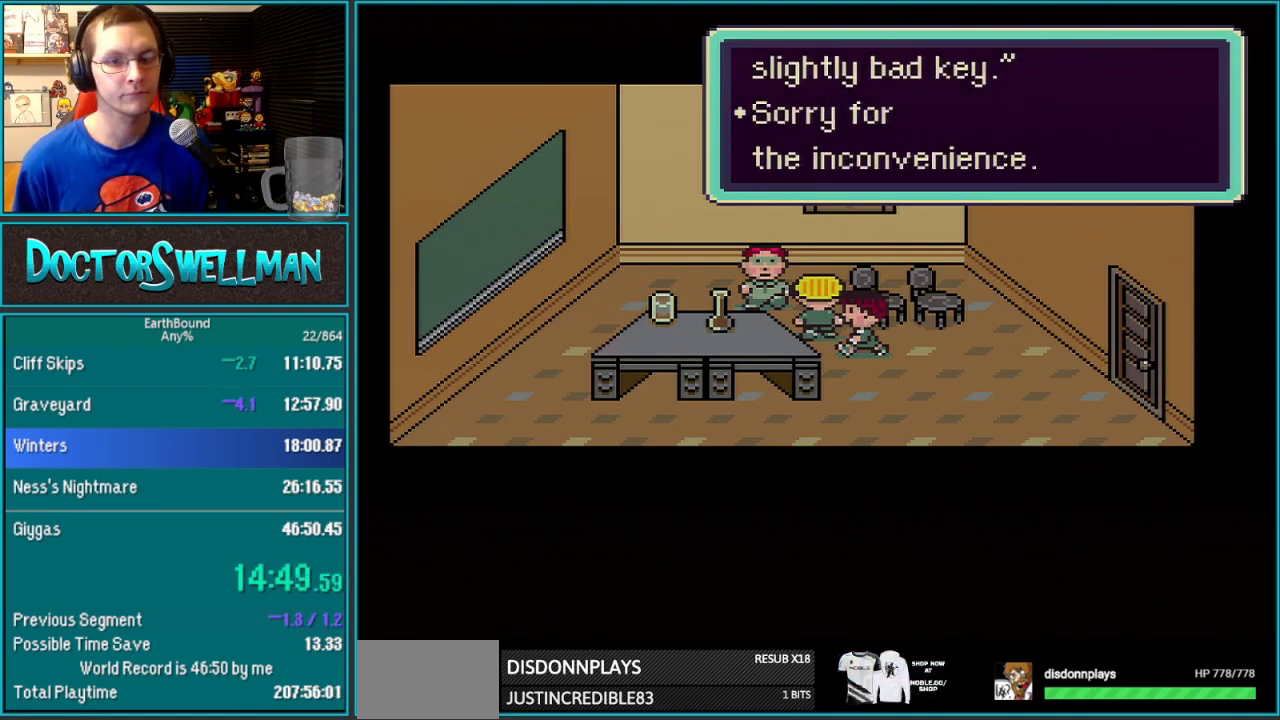
{"buttons": [], "events": [[250, "SELECT", "down"], [317, "SELECT", "up"]]}
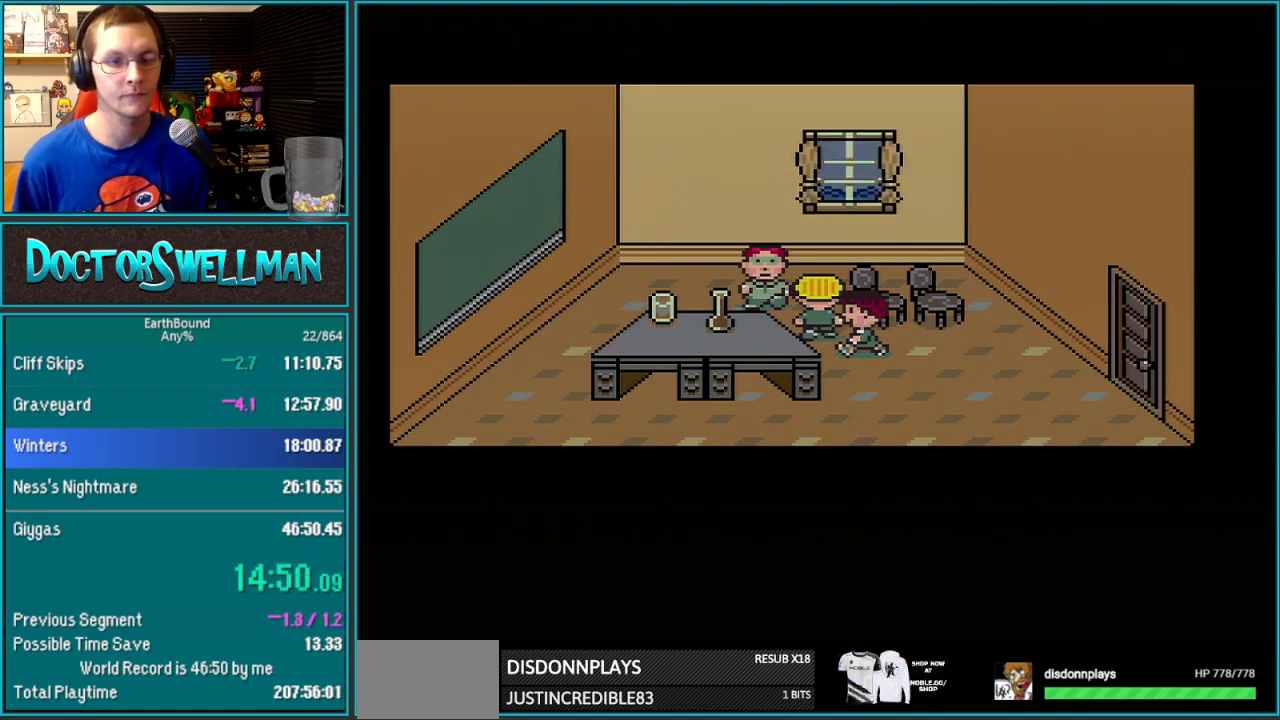
{"buttons": ["L1"], "events": [[17, "L1", "down"], [67, "L1", "up"], [133, "L1", "down"], [200, "L1", "up"], [283, "L1", "down"], [350, "L1", "up"], [467, "L1", "down"]]}
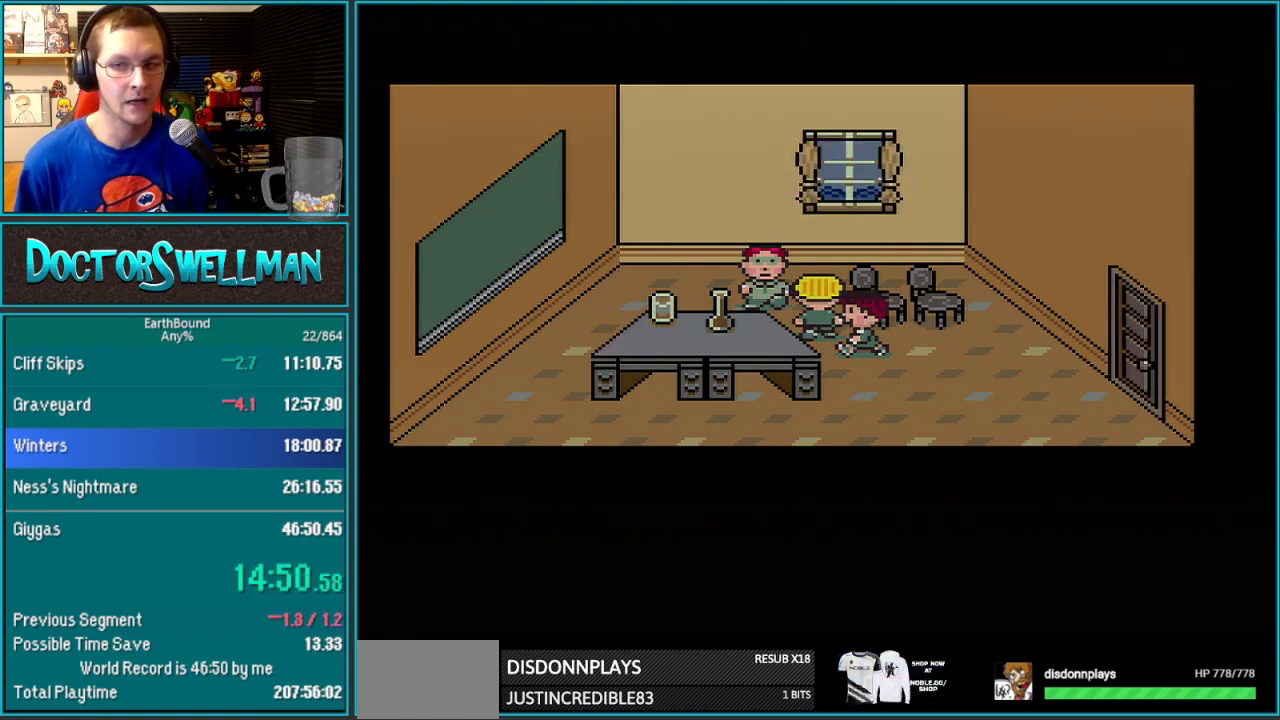
{"buttons": ["L1"], "events": [[33, "L1", "up"], [133, "L1", "down"], [217, "L1", "up"], [283, "L1", "down"], [350, "L1", "up"], [450, "L1", "down"]]}
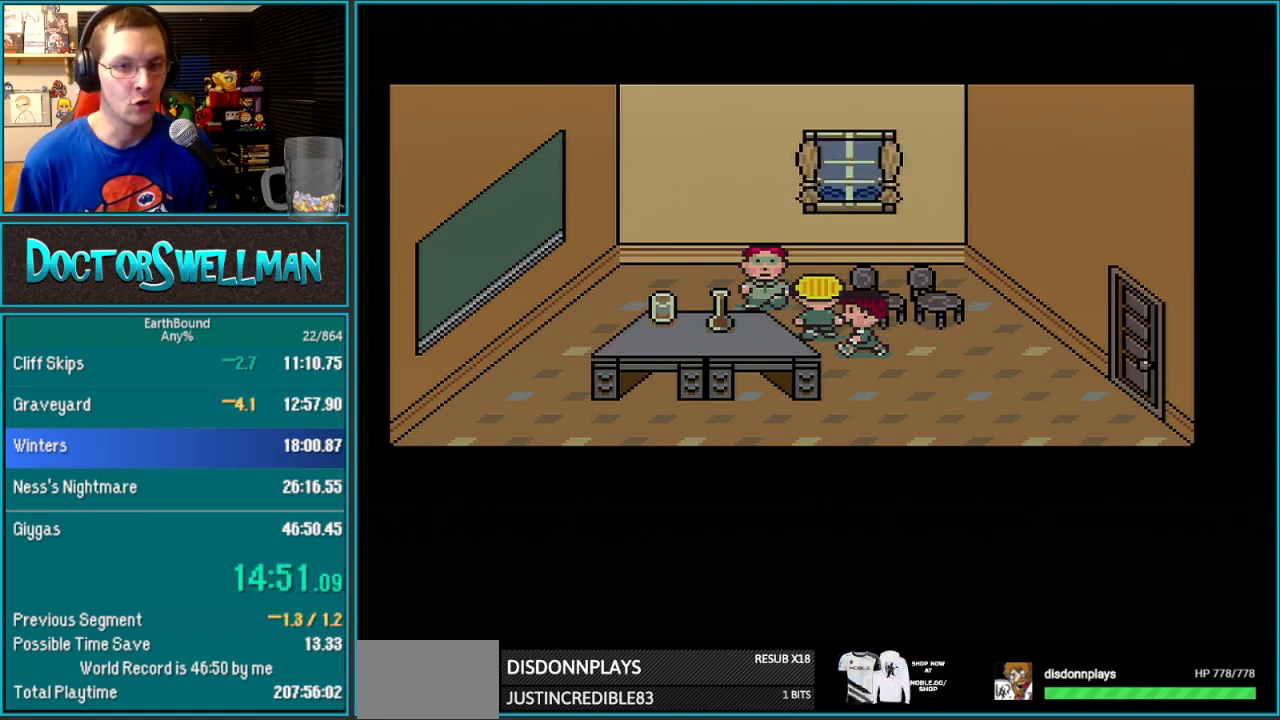
{"buttons": [], "events": [[17, "L1", "up"], [100, "L1", "down"], [183, "L1", "up"], [267, "L1", "down"], [417, "L1", "up"]]}
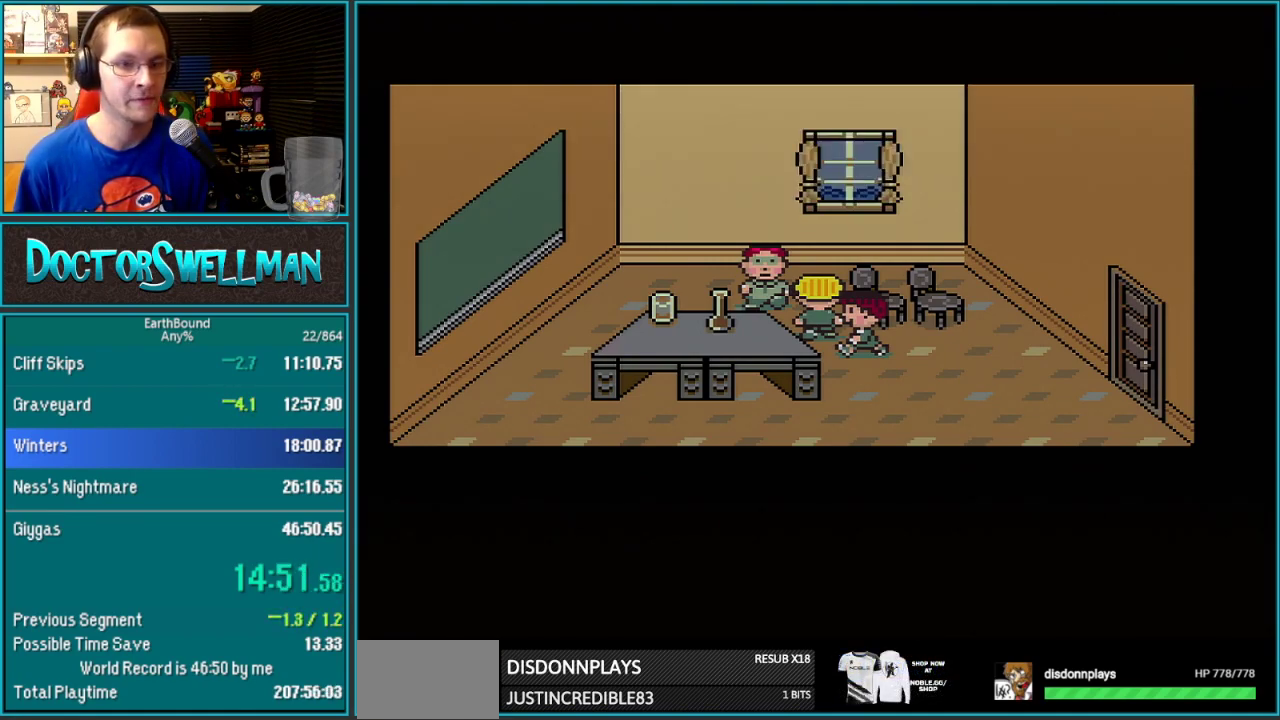
{"buttons": ["B", "L1"]}
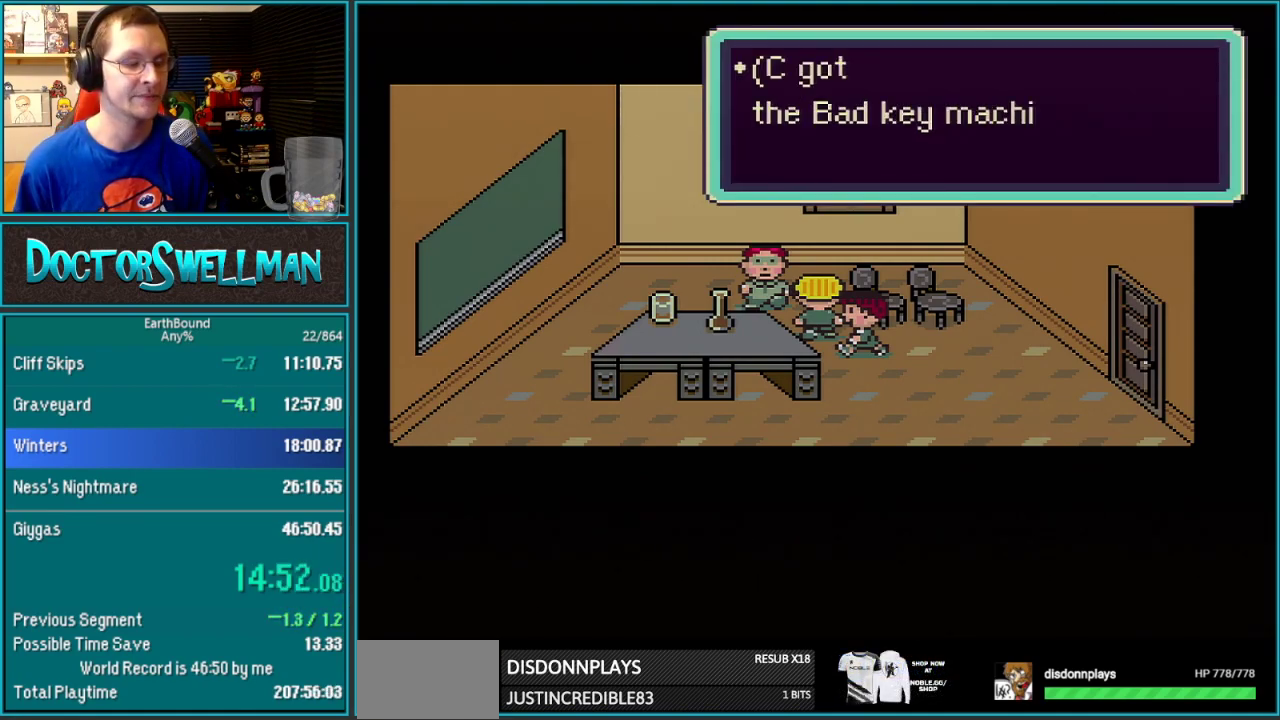
{"buttons": ["SELECT"]}
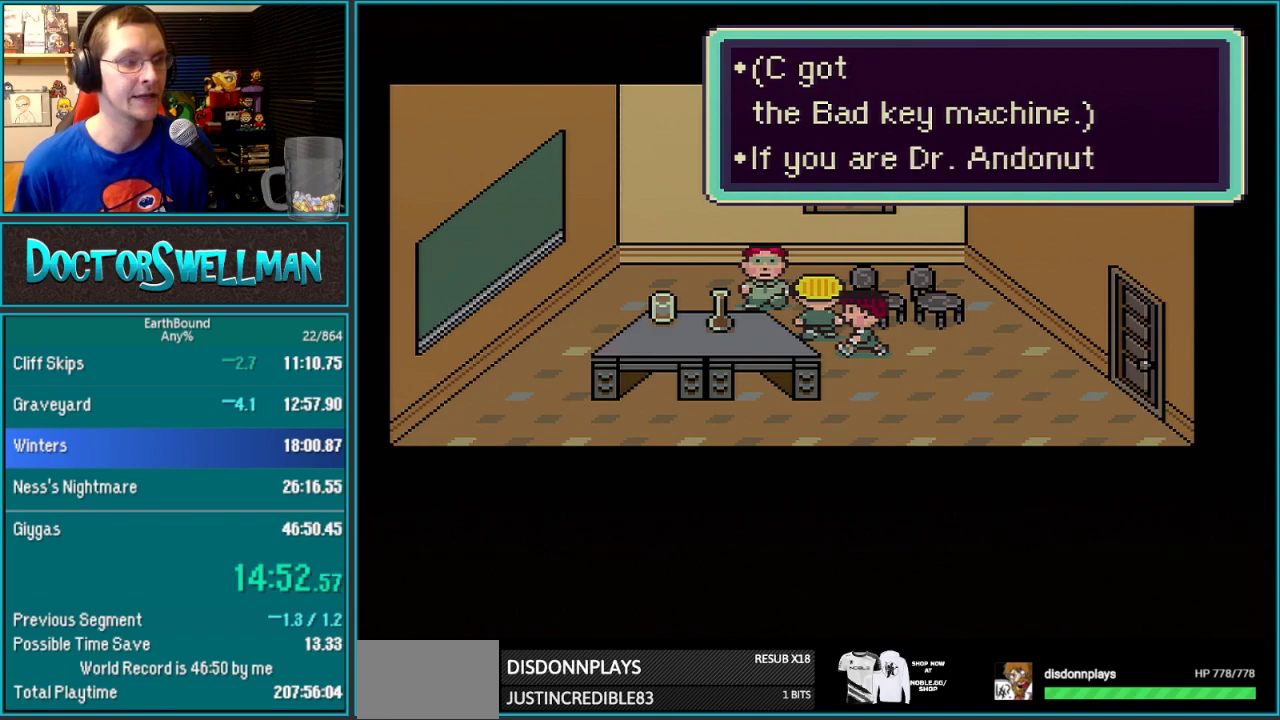
{"buttons": ["SELECT"]}
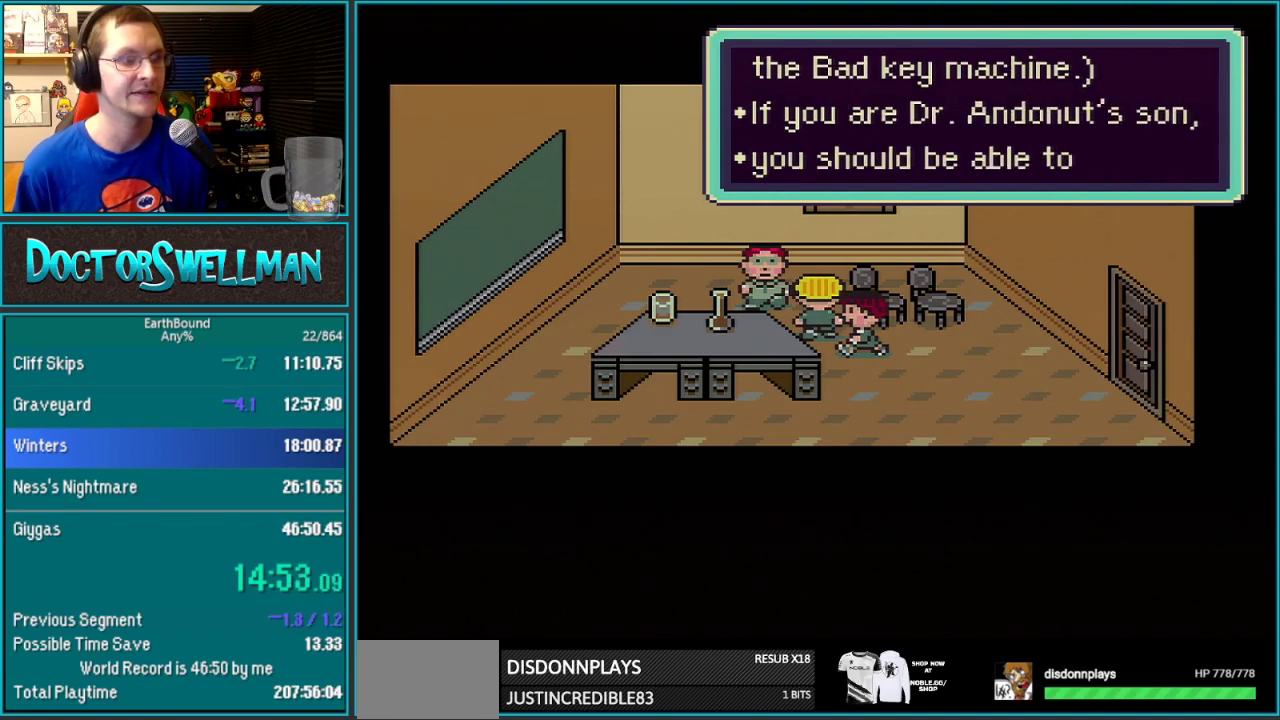
{"buttons": ["L1"]}
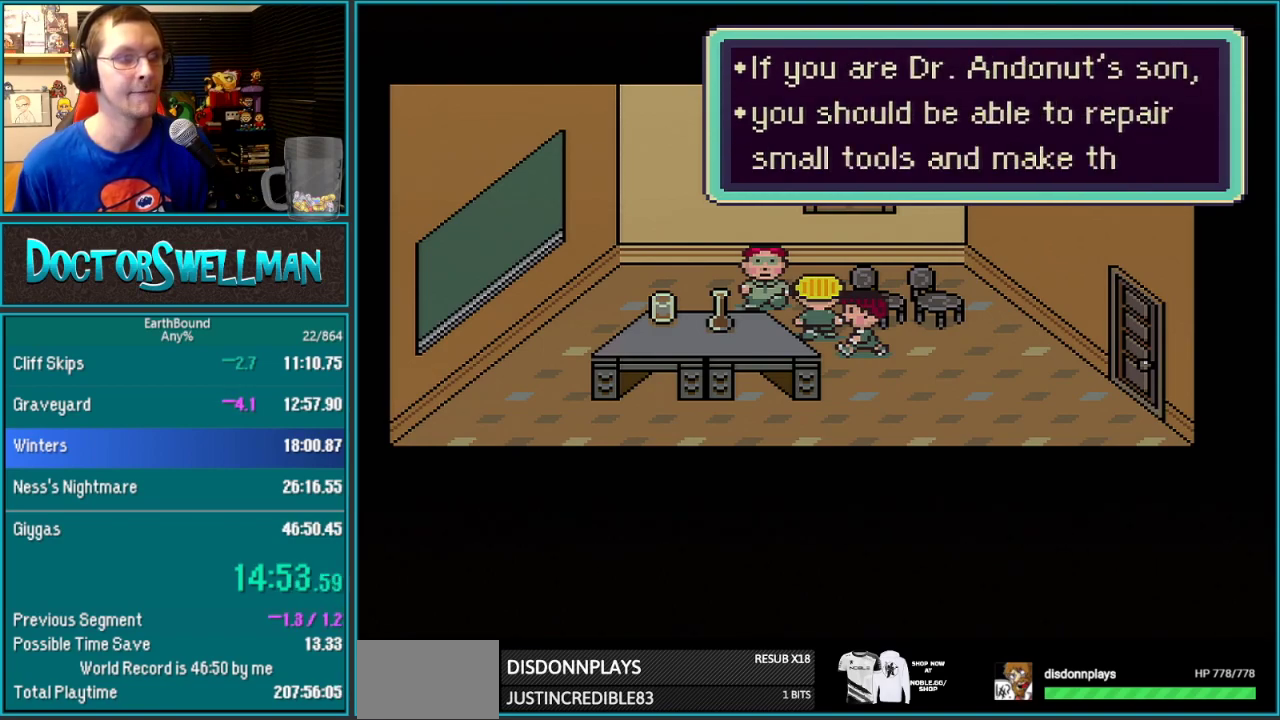
{"buttons": ["L1"]}
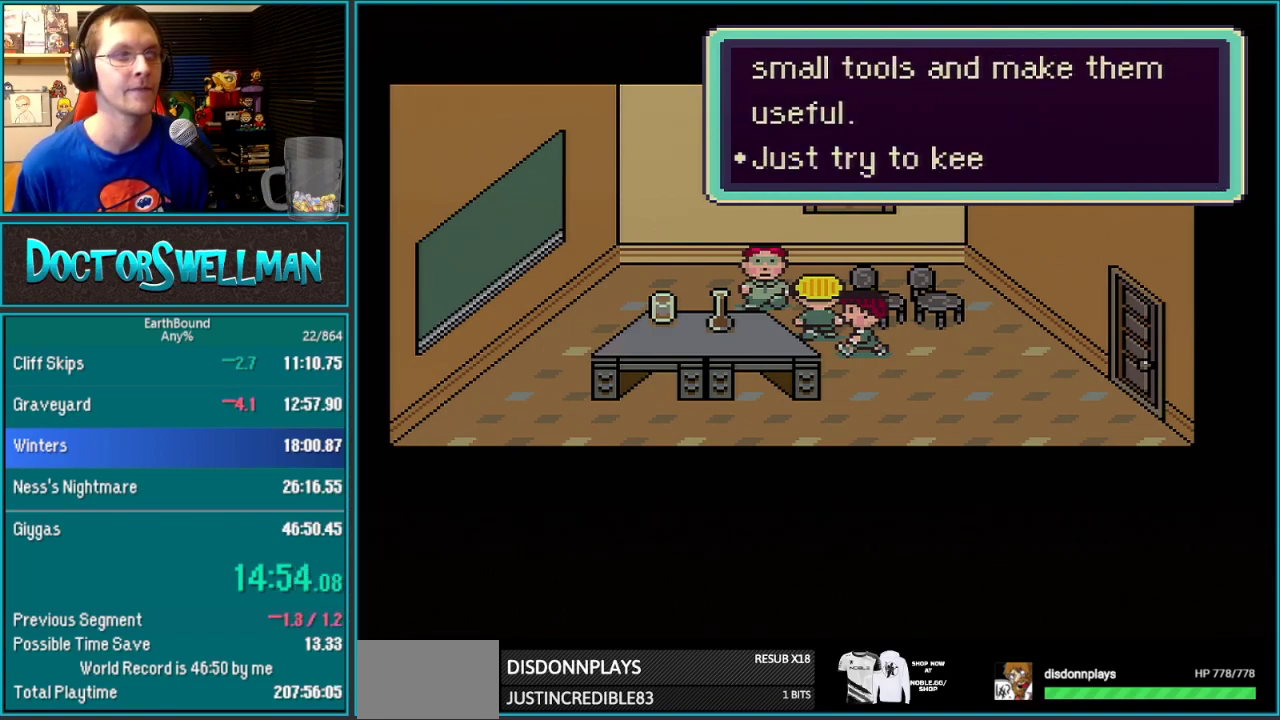
{"buttons": ["DPAD_DOWN"], "events": [[33, "L1", "up"], [500, "DPAD_DOWN", "down"]]}
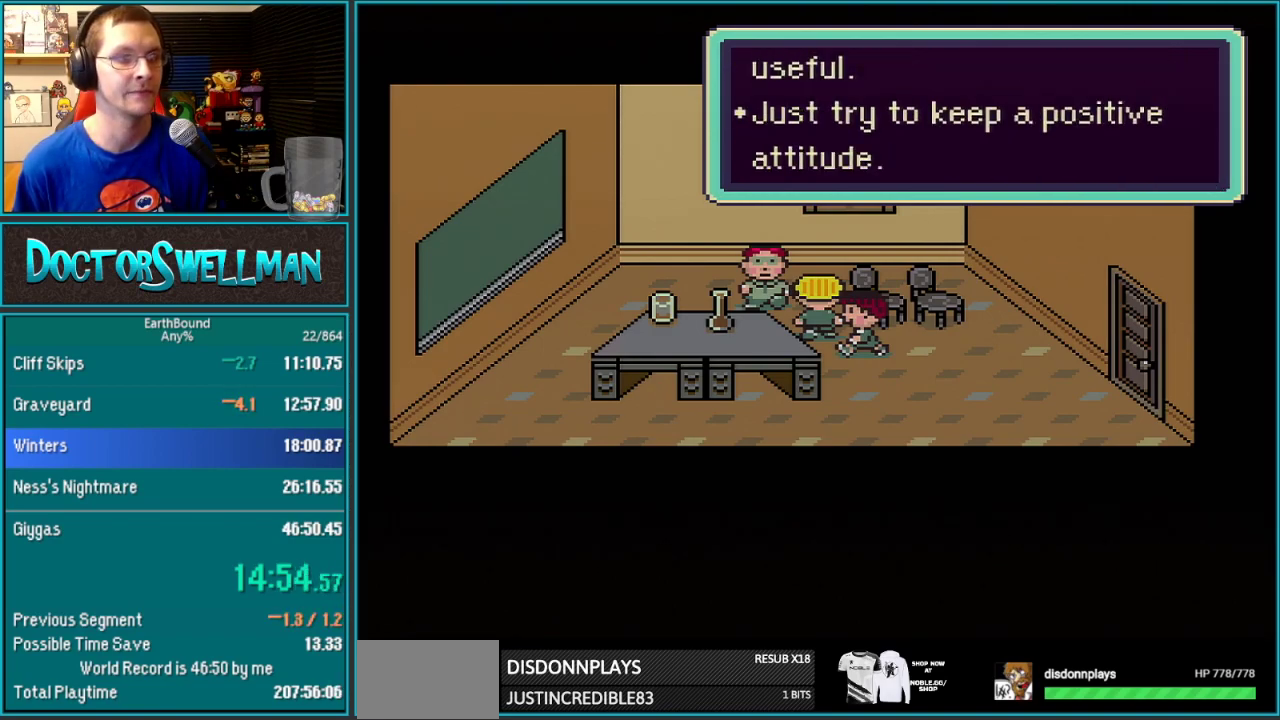
{"buttons": ["DPAD_RIGHT"], "events": [[33, "DPAD_RIGHT", "down"], [450, "DPAD_DOWN", "up"]]}
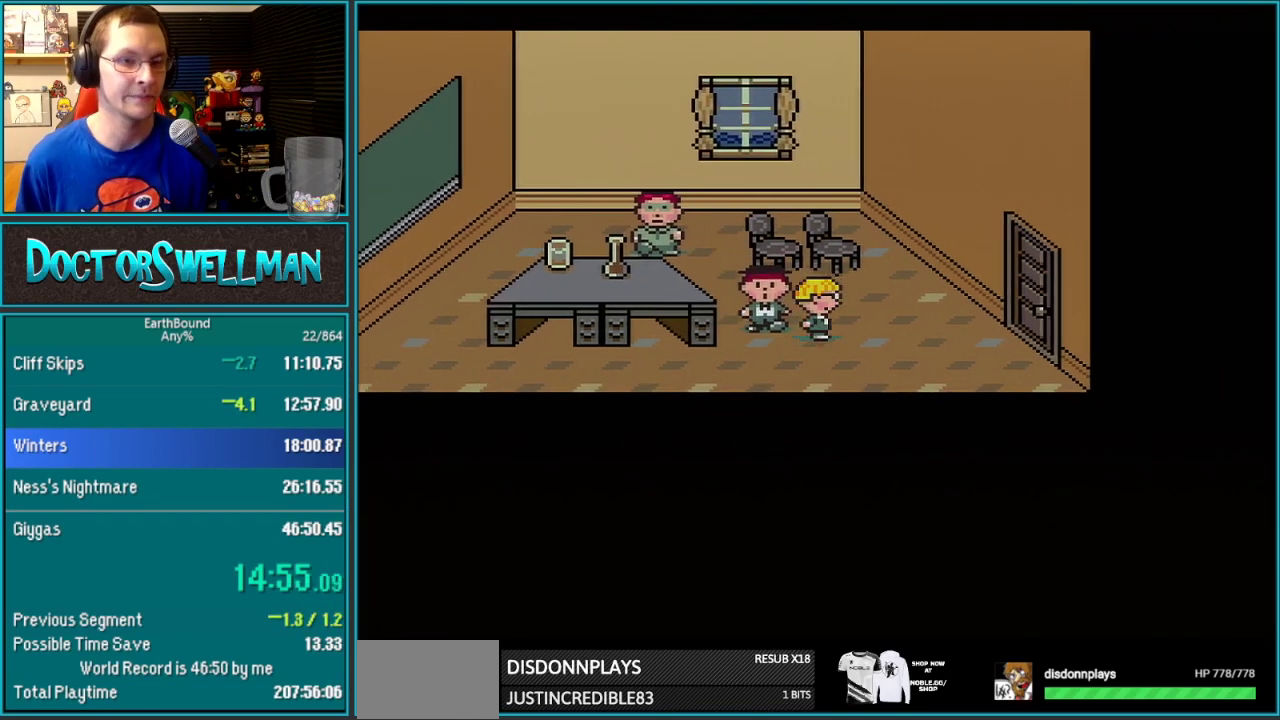
{"buttons": ["DPAD_RIGHT"], "events": []}
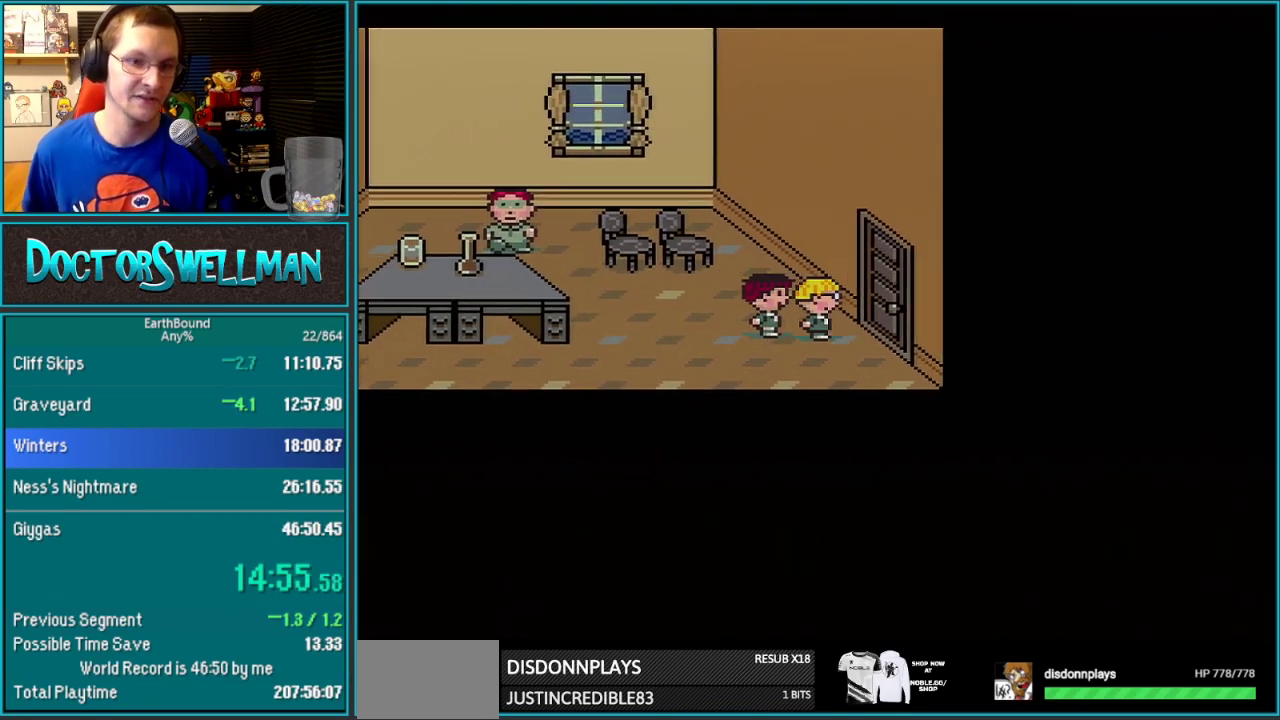
{"buttons": [], "events": [[383, "DPAD_RIGHT", "up"]]}
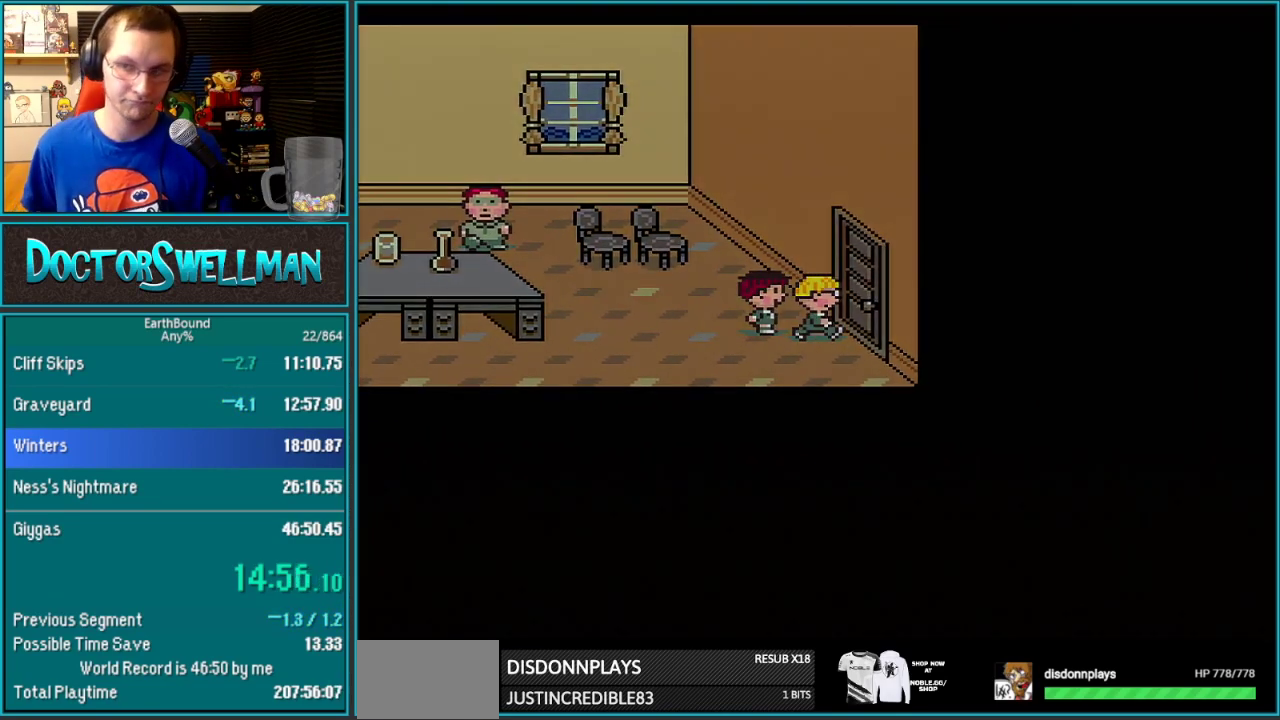
{"buttons": ["DPAD_RIGHT"], "events": [[33, "DPAD_RIGHT", "down"]]}
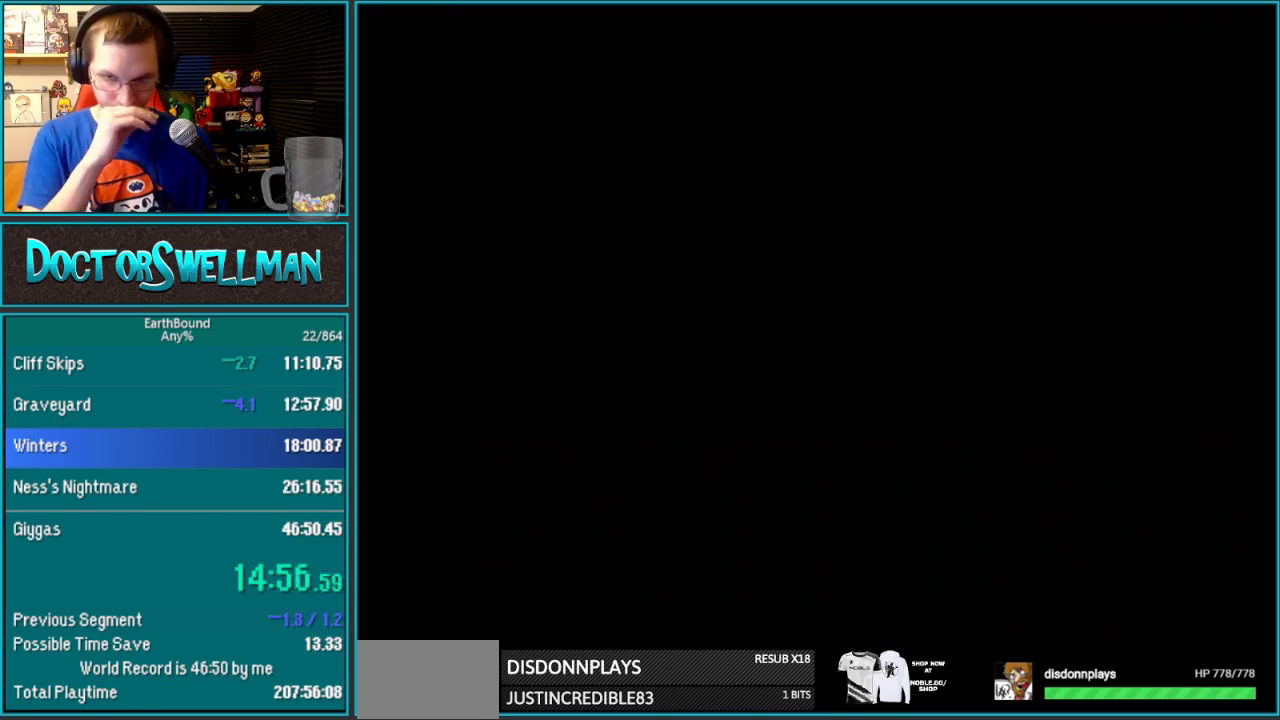
{"buttons": ["DPAD_RIGHT"], "events": []}
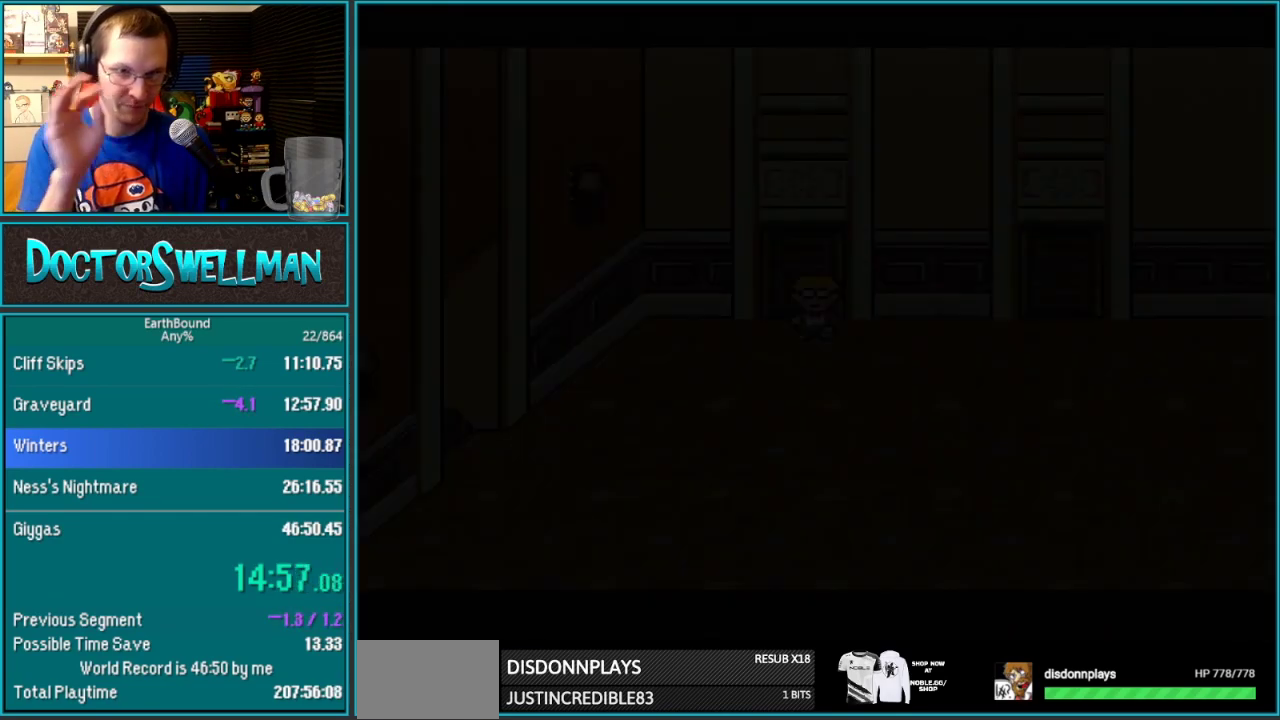
{"buttons": ["DPAD_RIGHT"], "events": []}
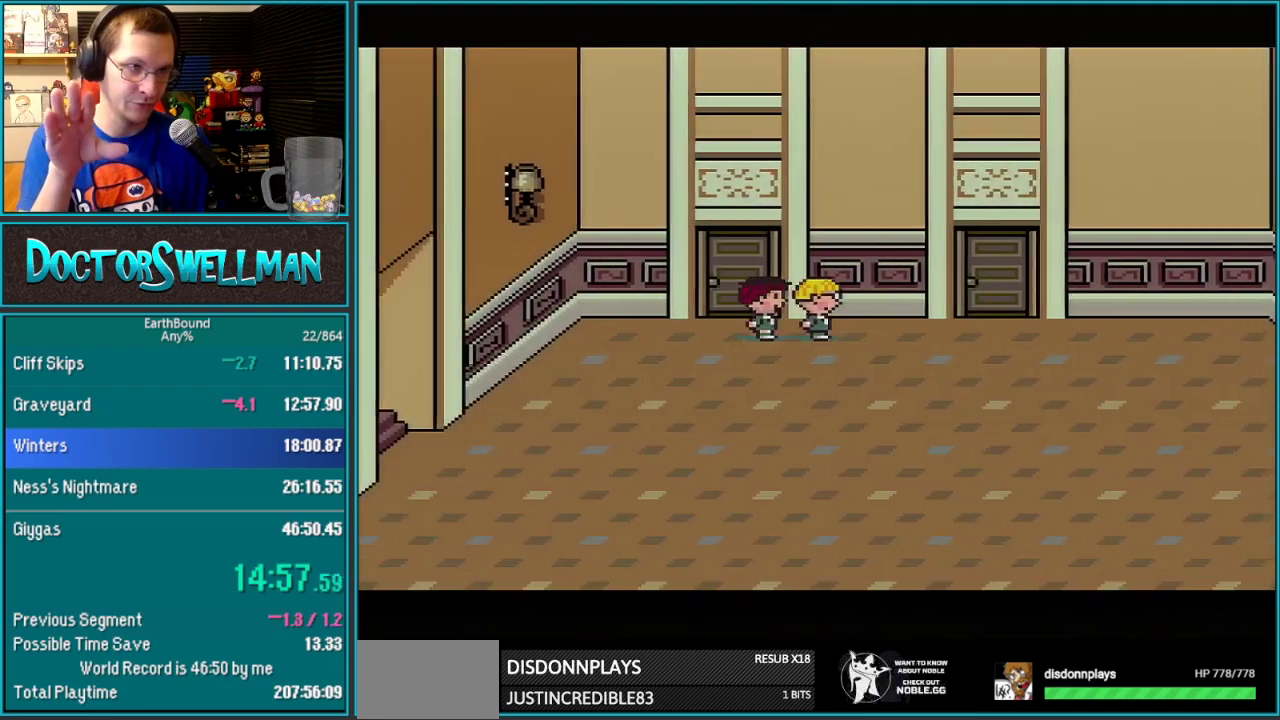
{"buttons": ["DPAD_RIGHT"], "events": []}
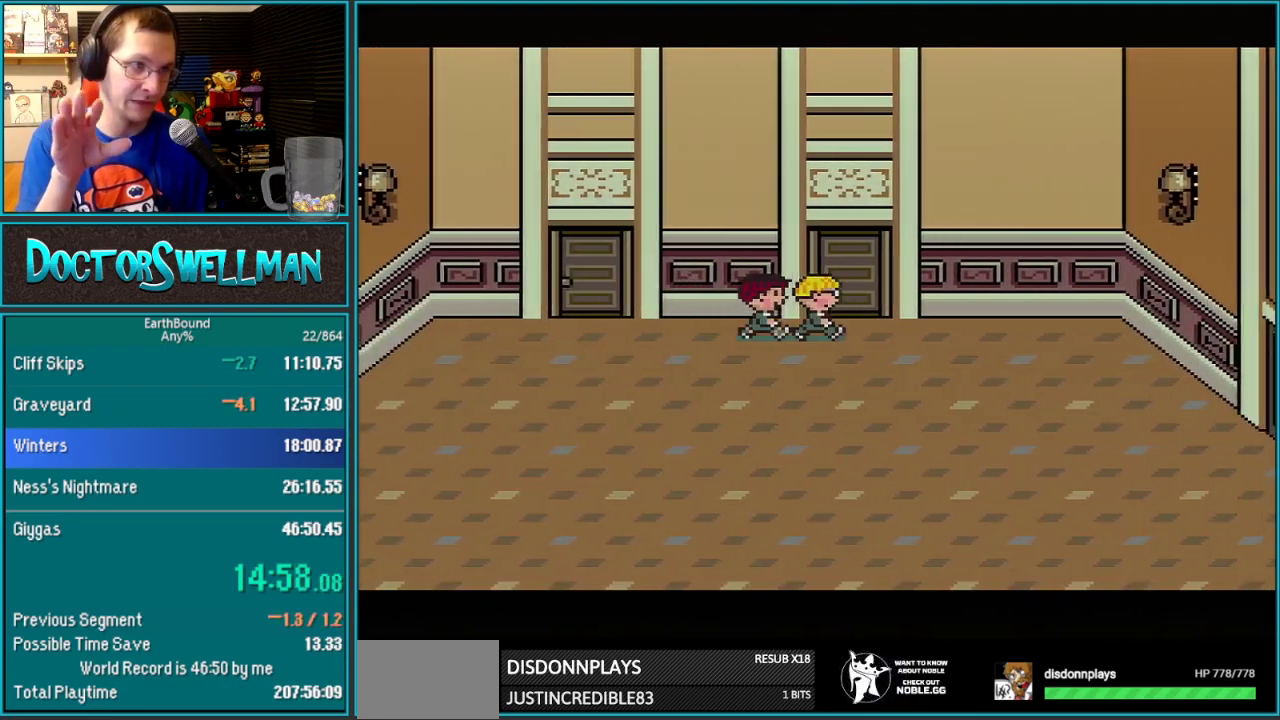
{"buttons": ["DPAD_LEFT"], "events": [[100, "DPAD_RIGHT", "up"], [100, "DPAD_UP", "down"], [233, "DPAD_LEFT", "down"], [267, "DPAD_UP", "up"]]}